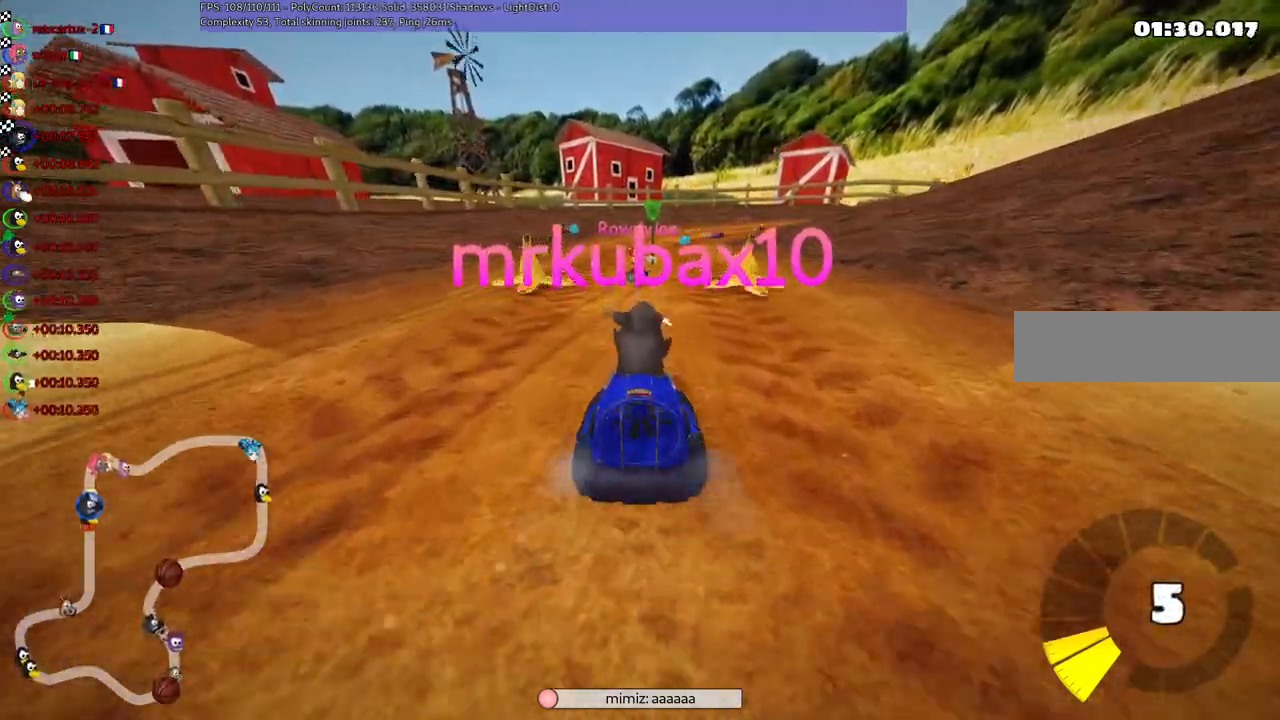
Gameplay with keyboard; each line is a JSON object with the keys held at the frame after it. "events" lists presses ("down") and releases ("up") of ".", "/", "alt_r", "b", "c", "comma", "ctrl_r", "d", "down", "f", "g", "h", "j", "k", "l", "left", "m", "n", "quote", "return", "right", "semicolon", "shift_r", "space", "super", "up" and "v" between this image and that frame as [ms after this image, input, new state], when the widget could be followed in between. No other keys are recorded. Mouse input is not recorded.
{"keys": [], "events": [[33, "right", "down"], [150, "right", "up"]]}
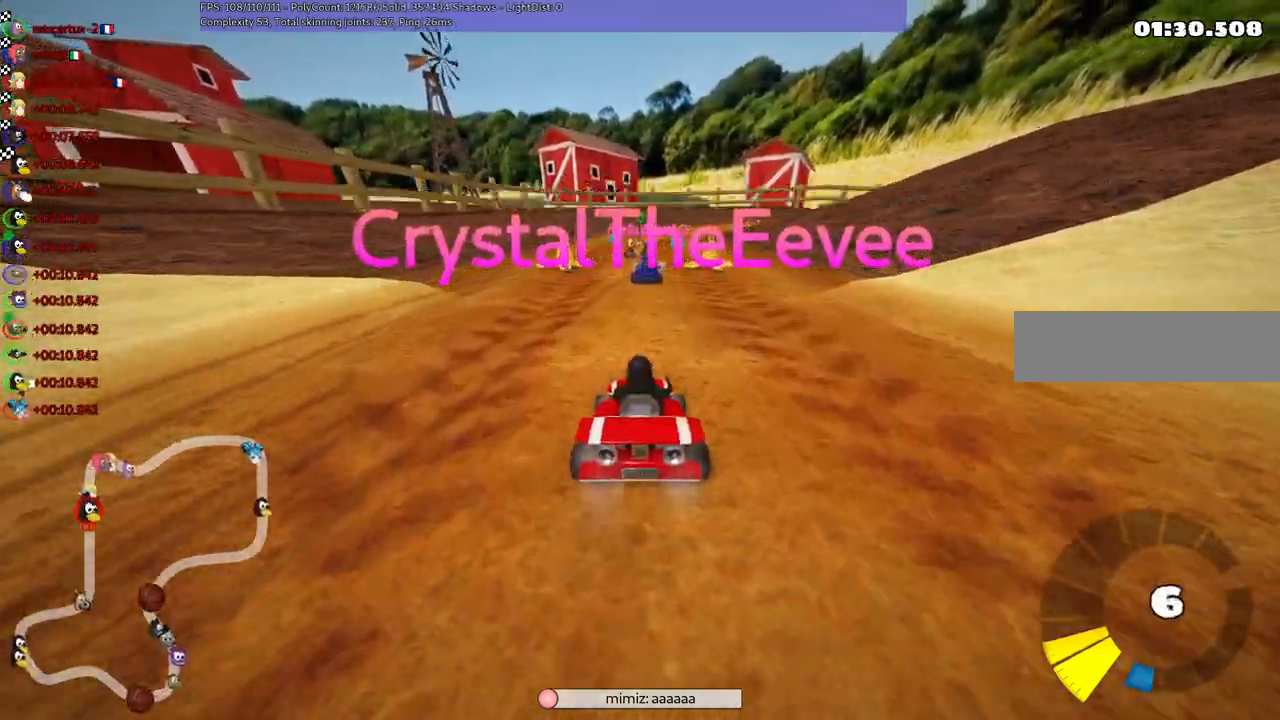
{"keys": [], "events": [[350, "right", "down"], [500, "right", "up"]]}
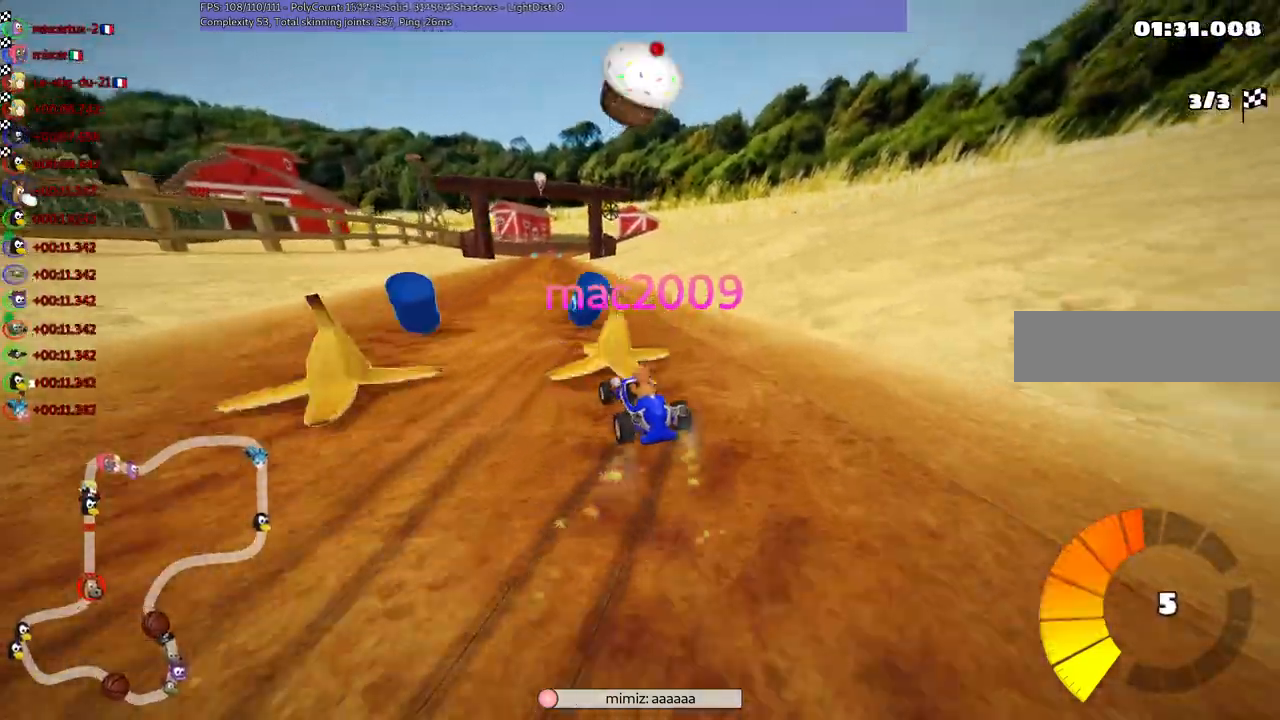
{"keys": [], "events": []}
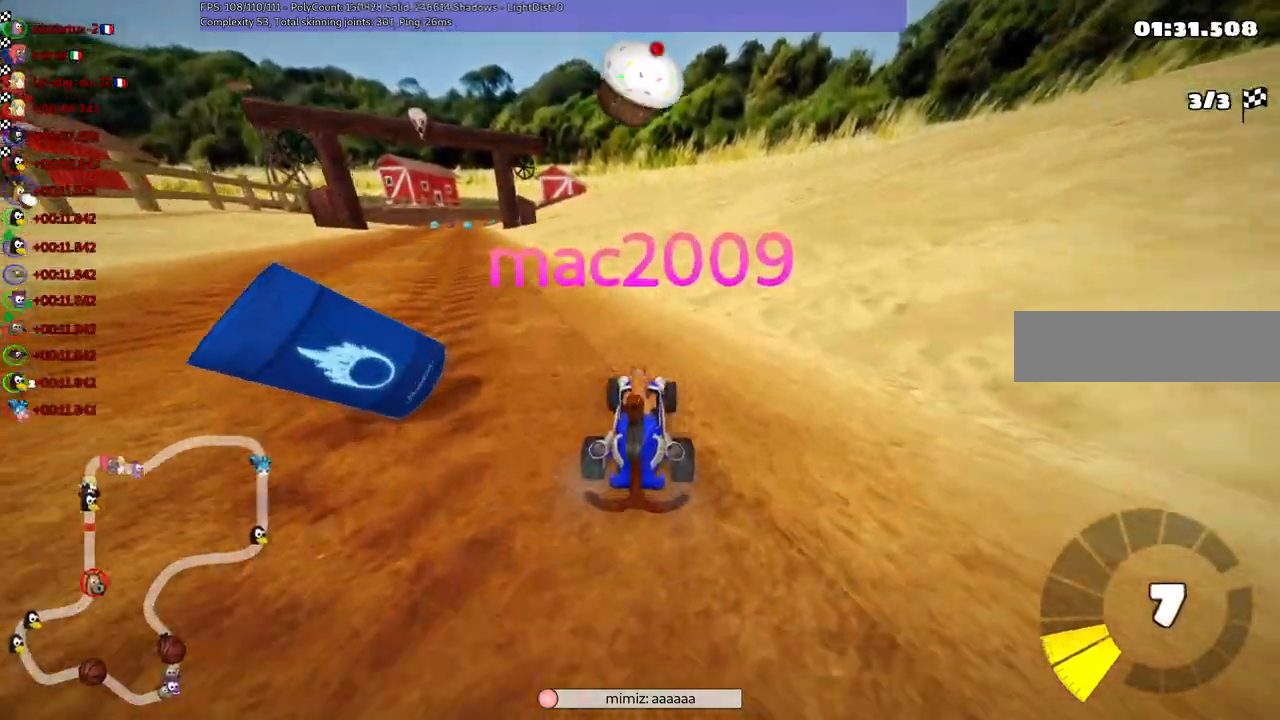
{"keys": [], "events": []}
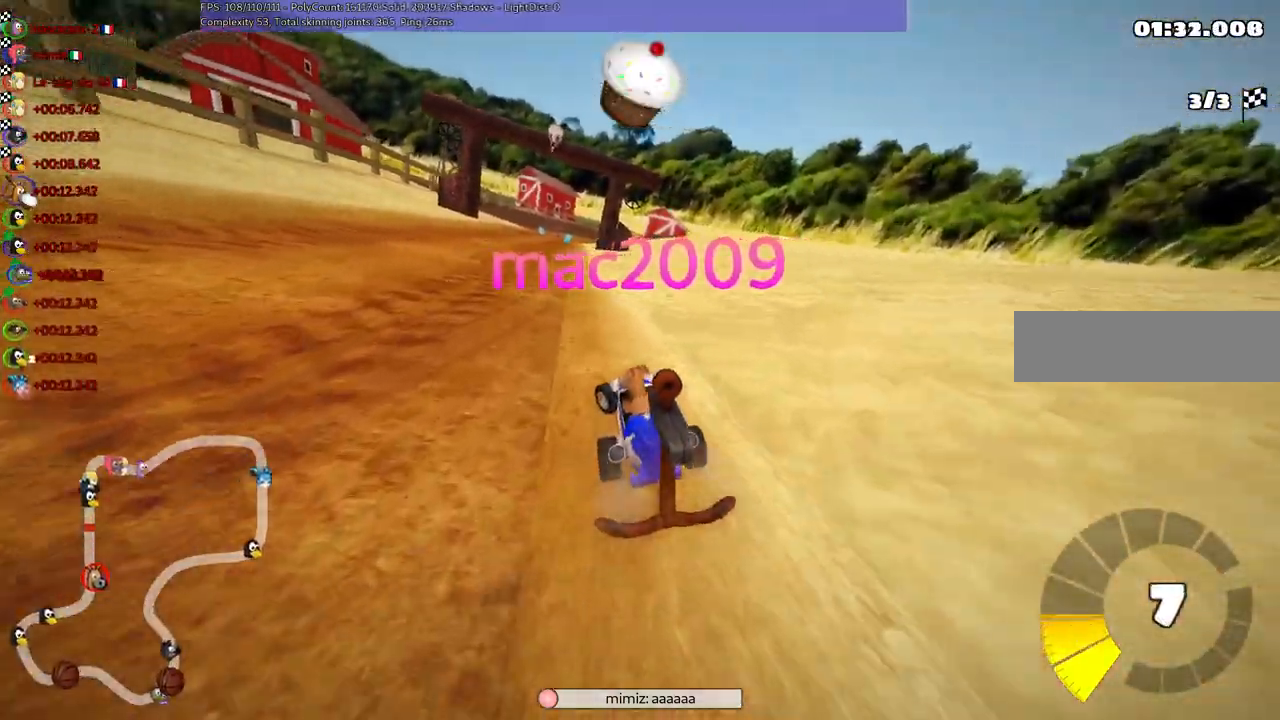
{"keys": [], "events": []}
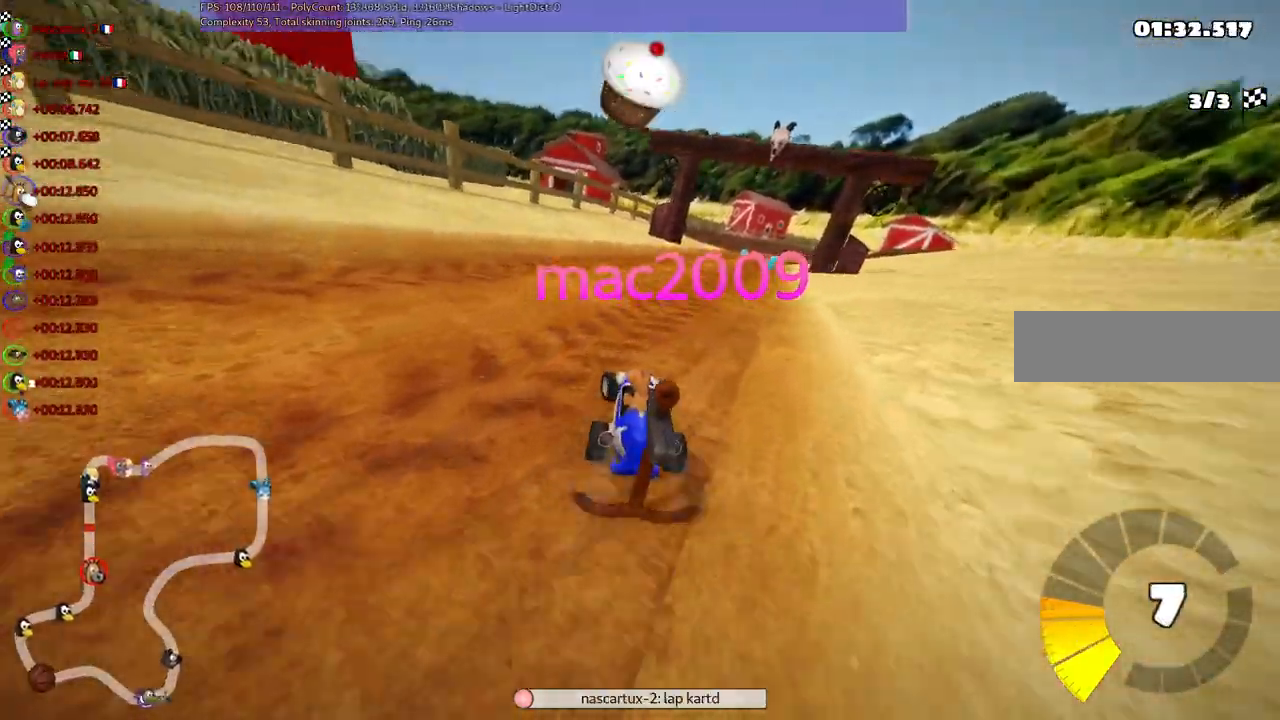
{"keys": [], "events": []}
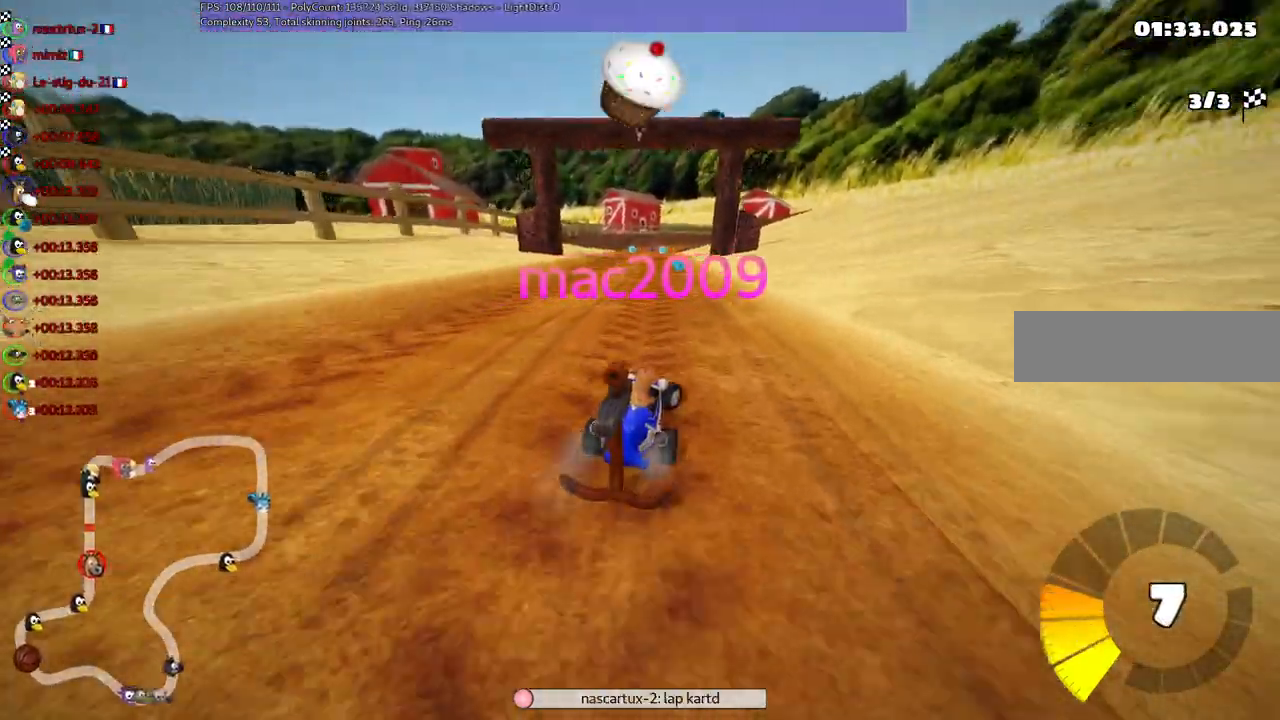
{"keys": [], "events": []}
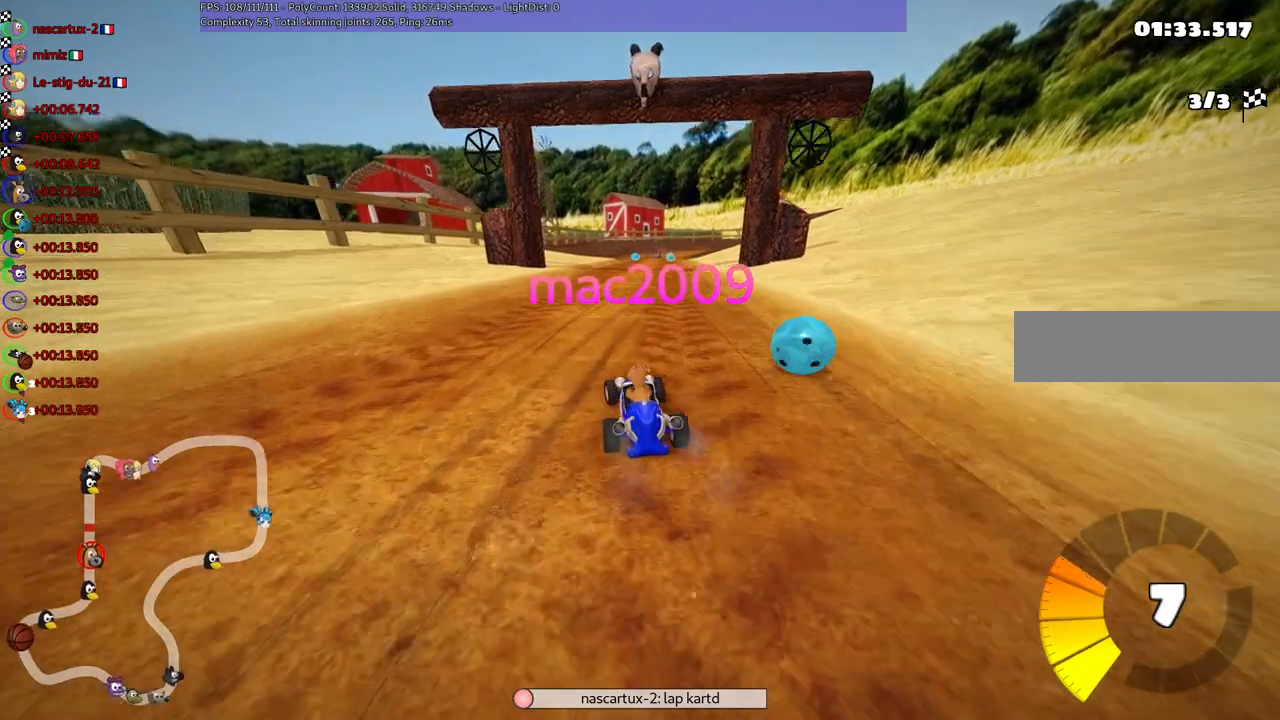
{"keys": [], "events": []}
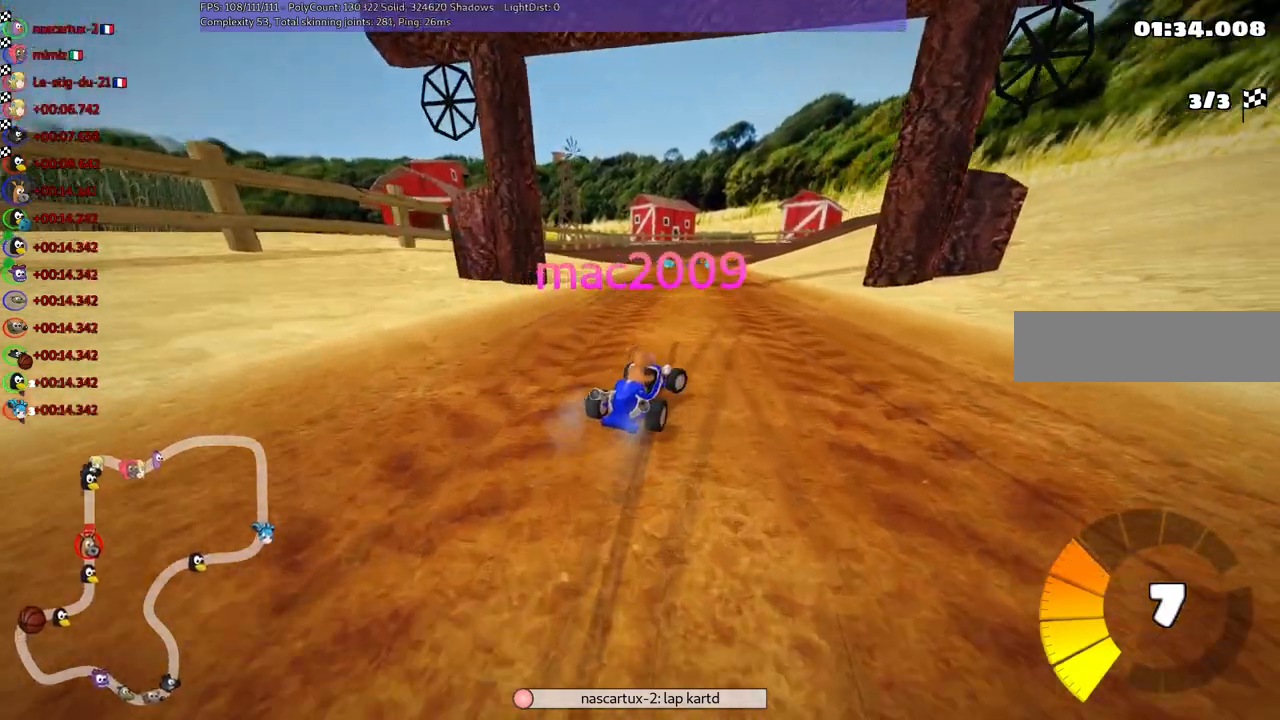
{"keys": [], "events": []}
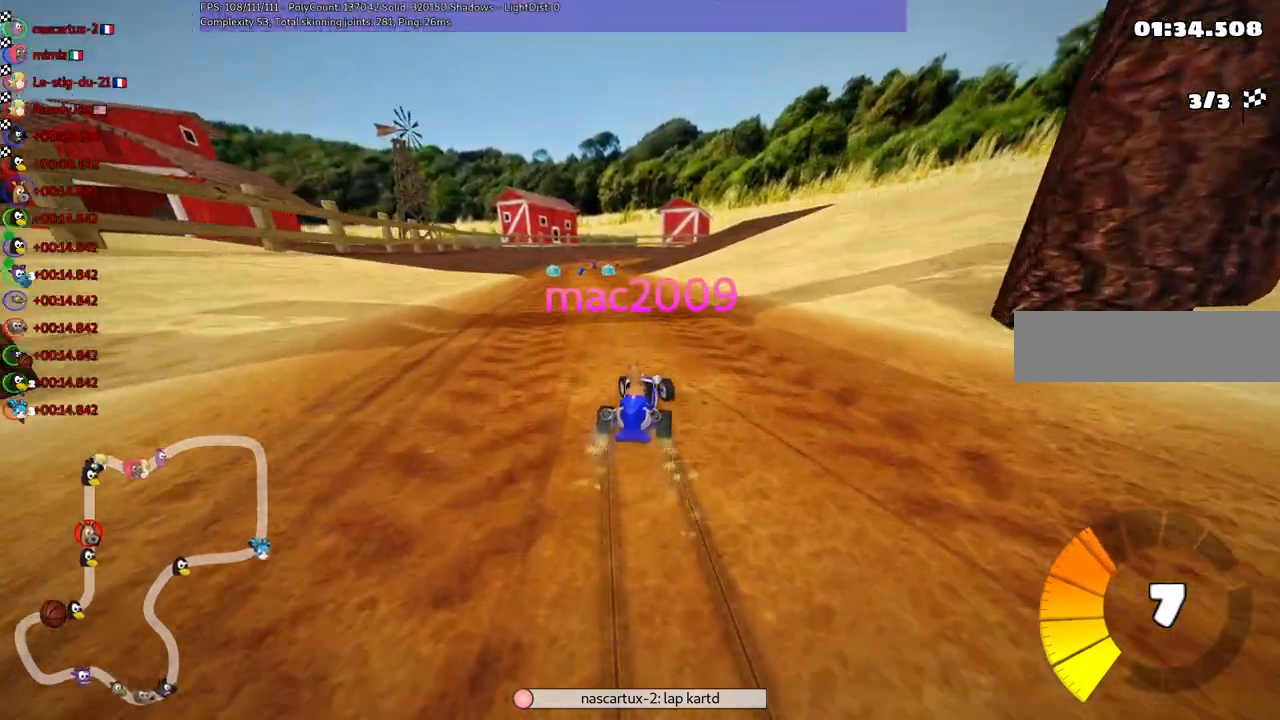
{"keys": [], "events": []}
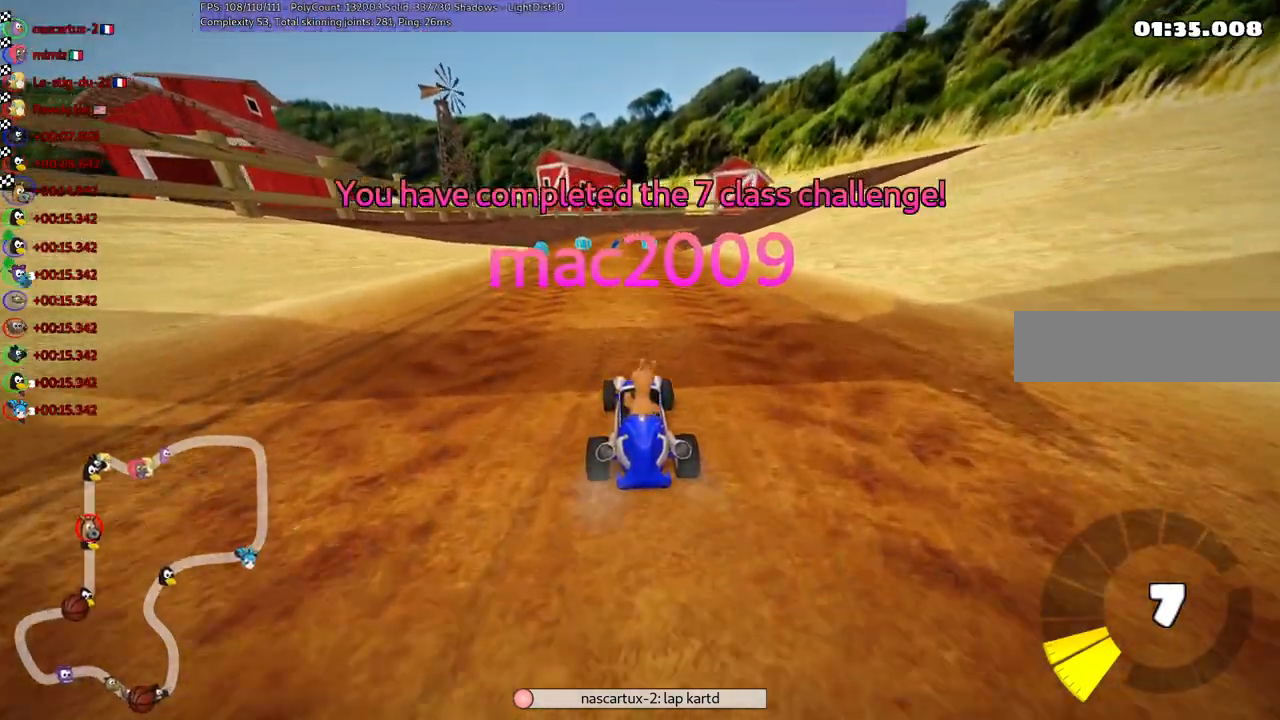
{"keys": [], "events": []}
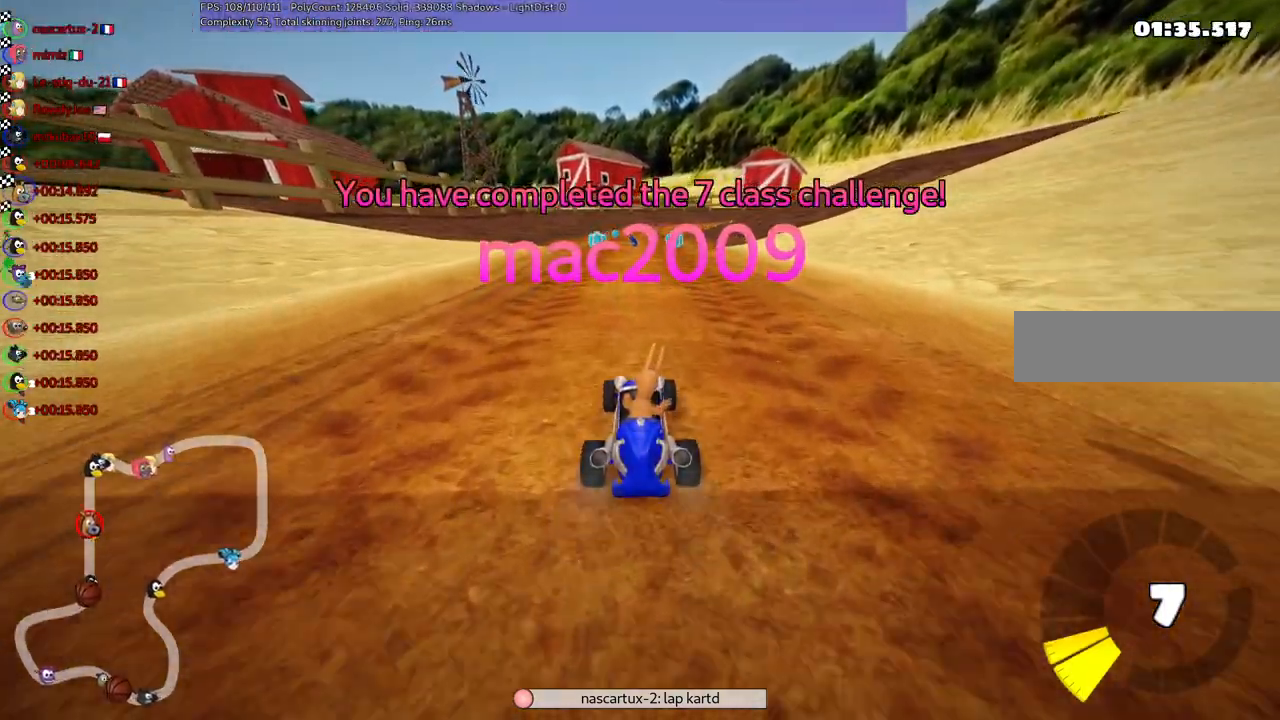
{"keys": [], "events": []}
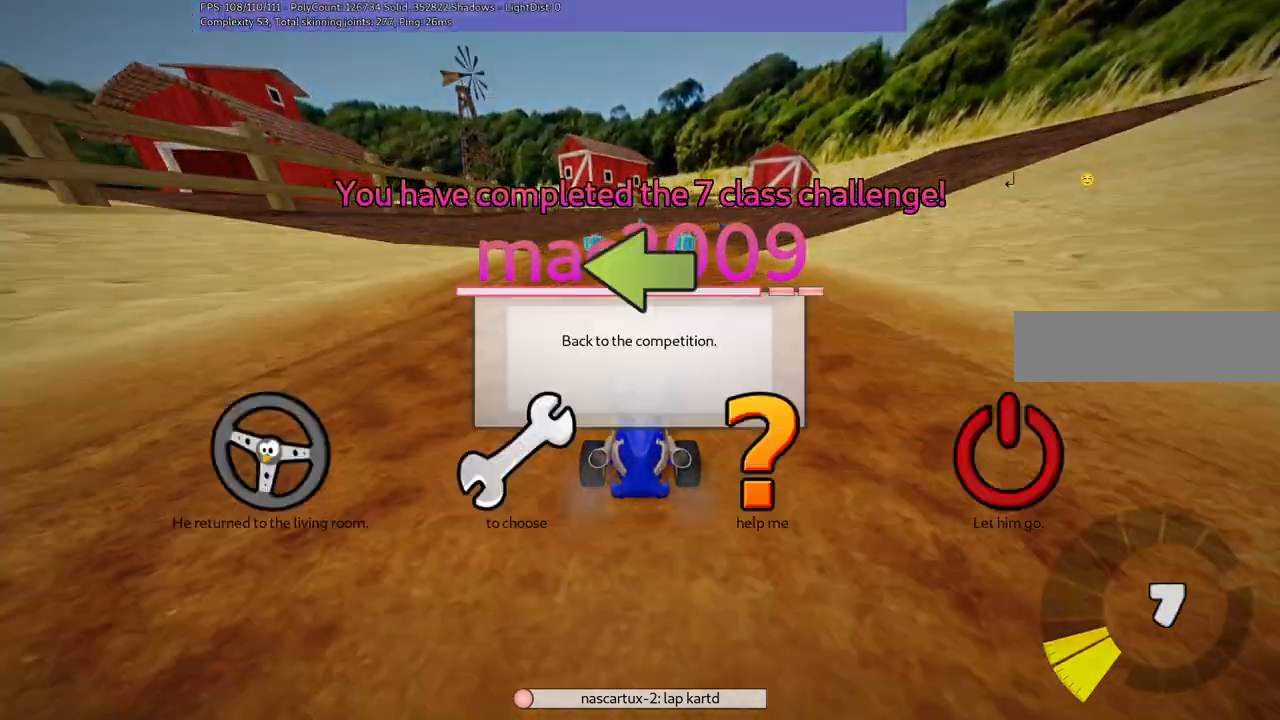
{"keys": [], "events": [[283, "l", "down"], [383, "l", "up"]]}
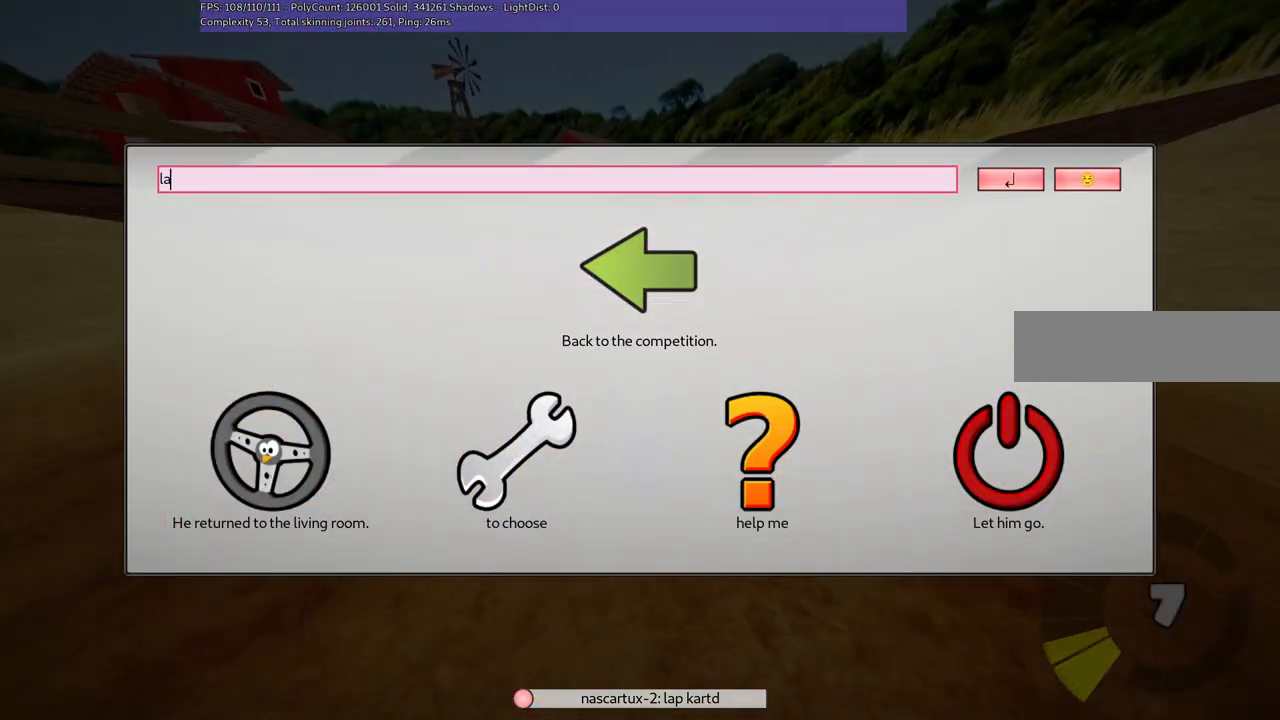
{"keys": [], "events": []}
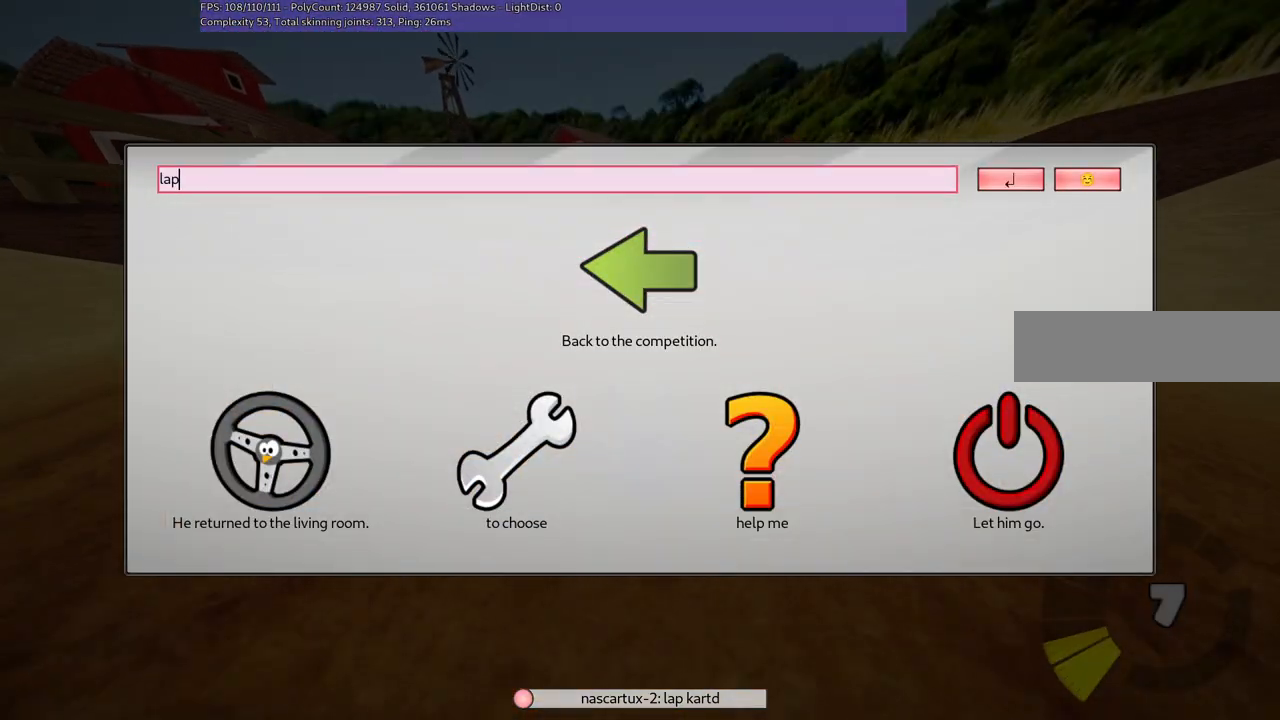
{"keys": [], "events": [[50, "space", "down"], [100, "space", "up"], [333, "k", "down"], [383, "k", "up"]]}
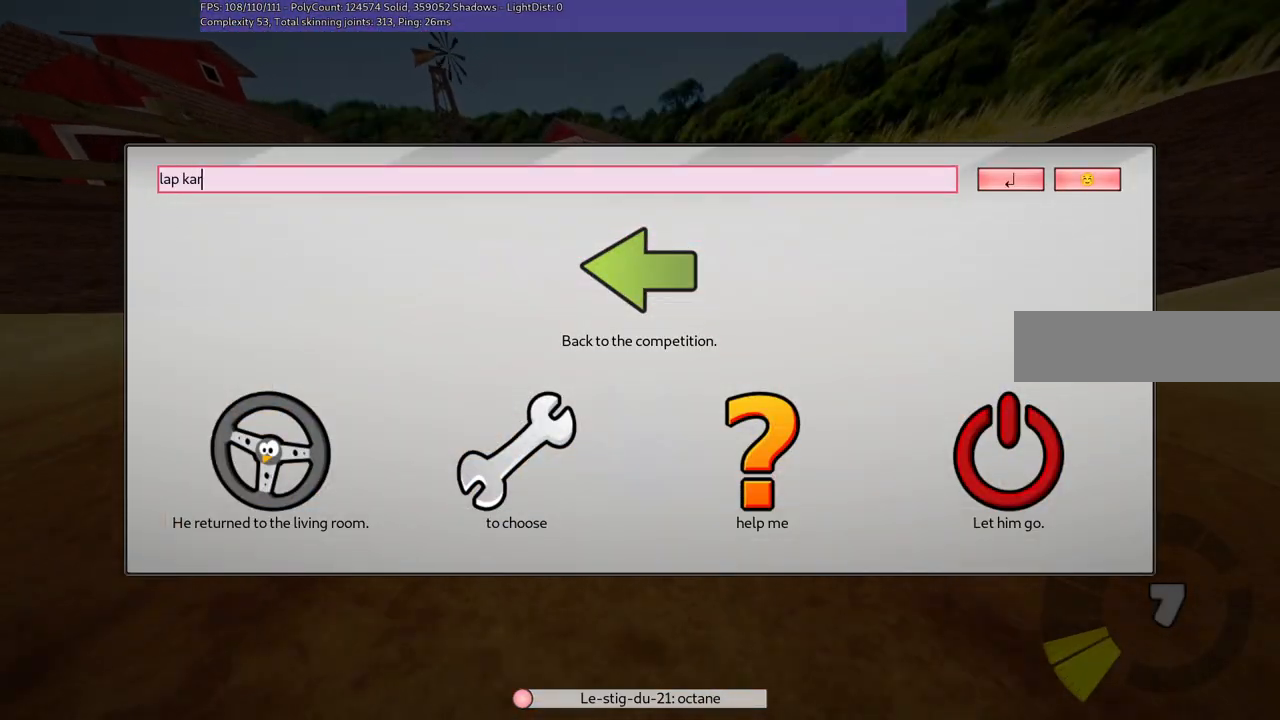
{"keys": [], "events": []}
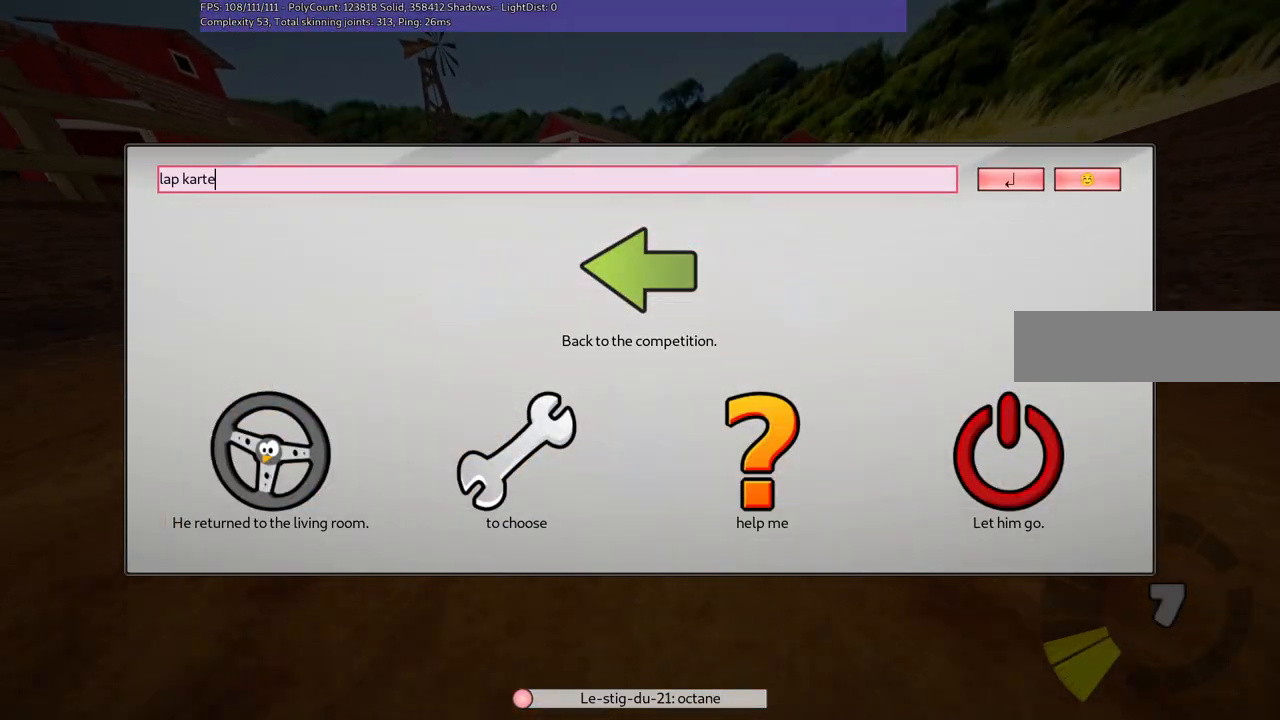
{"keys": ["n"], "events": [[50, "d", "down"], [150, "space", "down"], [200, "d", "up"], [250, "space", "up"], [483, "n", "down"]]}
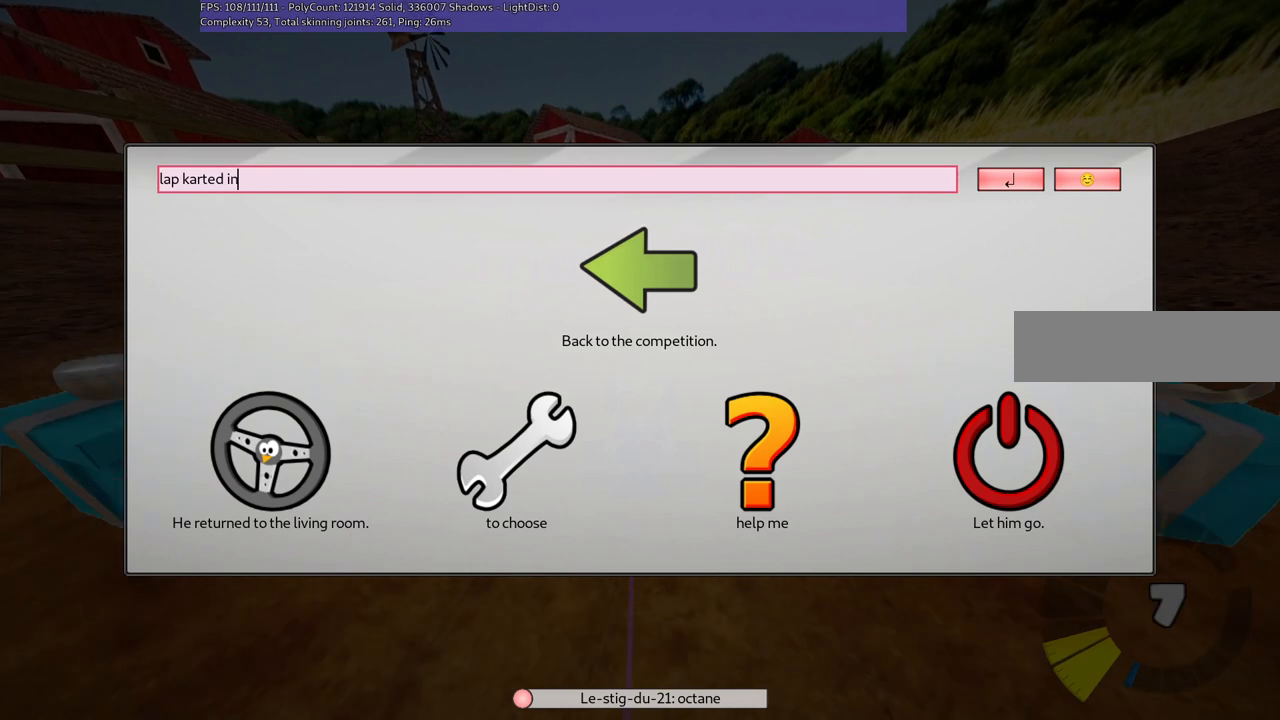
{"keys": ["d"], "events": [[83, "n", "up"], [417, "d", "down"]]}
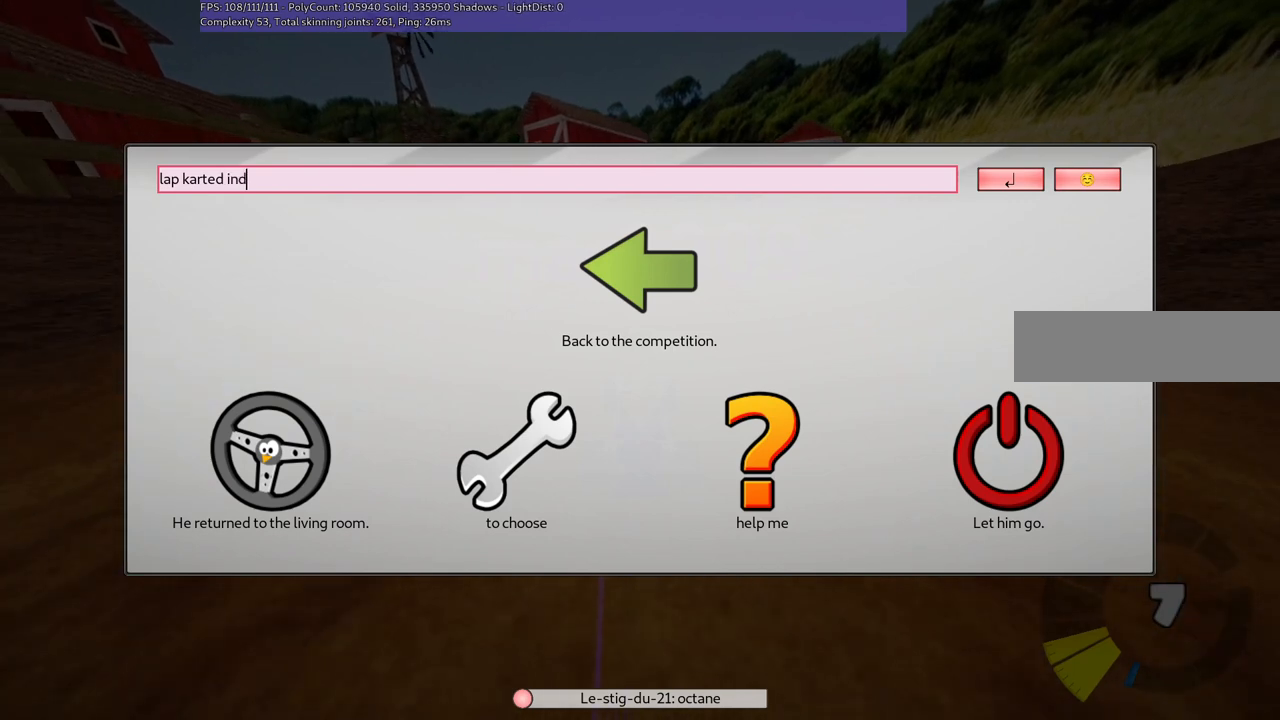
{"keys": [], "events": [[67, "d", "up"]]}
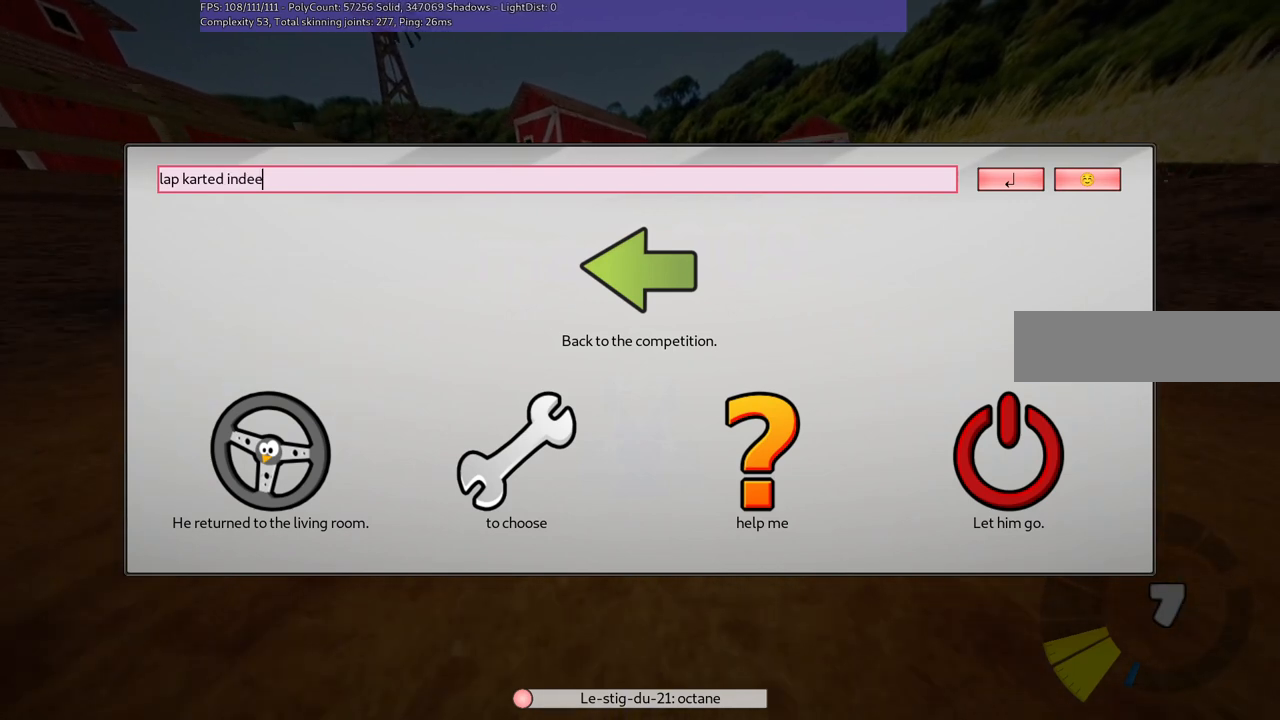
{"keys": [], "events": [[83, "d", "down"], [167, "d", "up"], [233, "return", "down"], [317, "return", "up"]]}
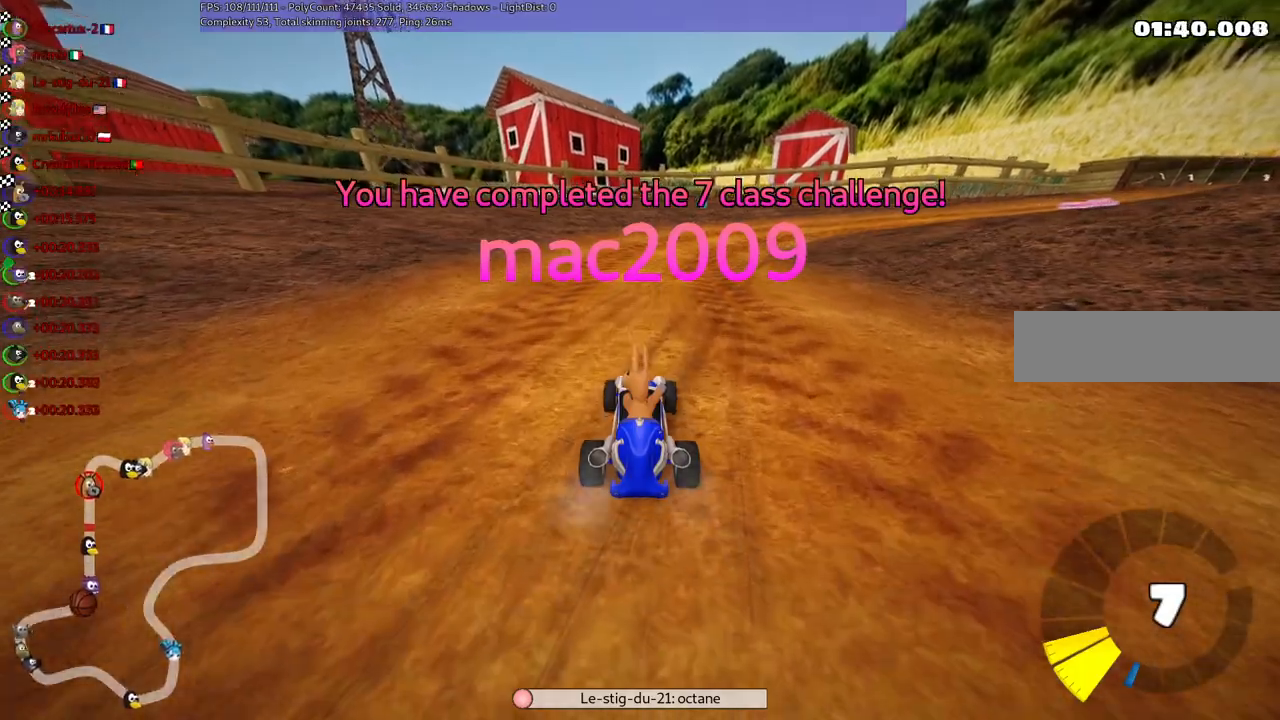
{"keys": [], "events": []}
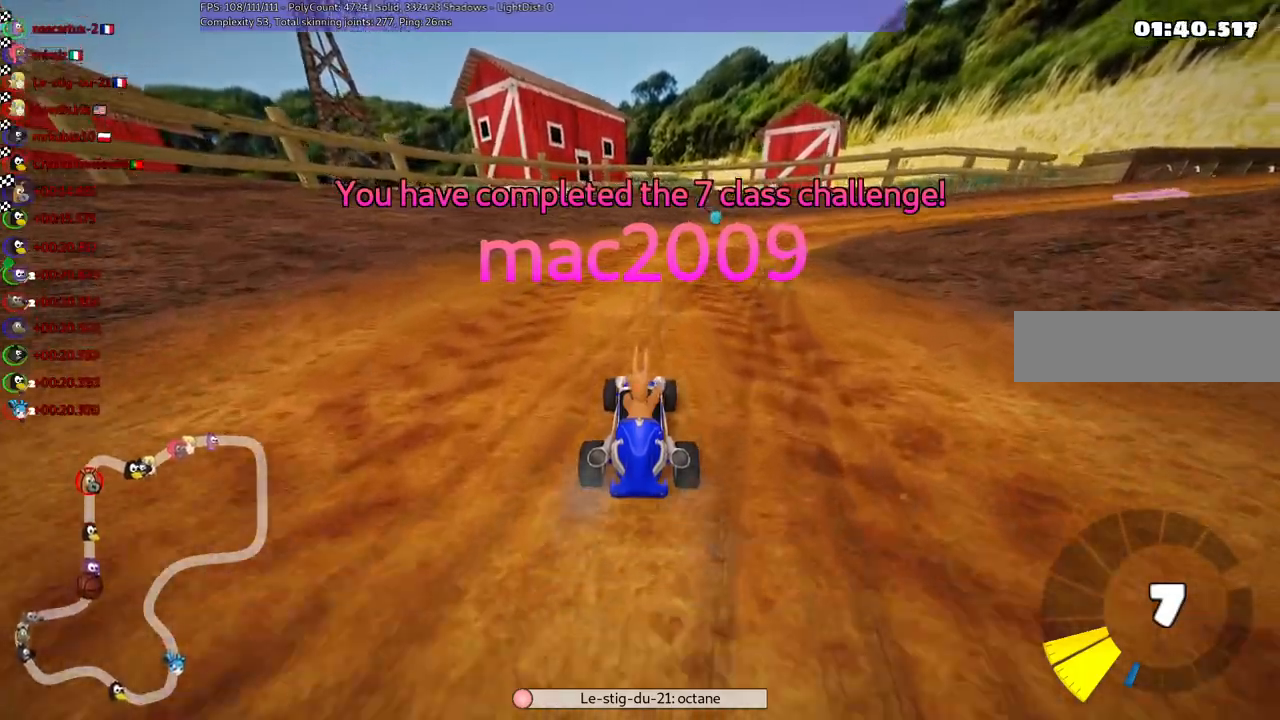
{"keys": [], "events": []}
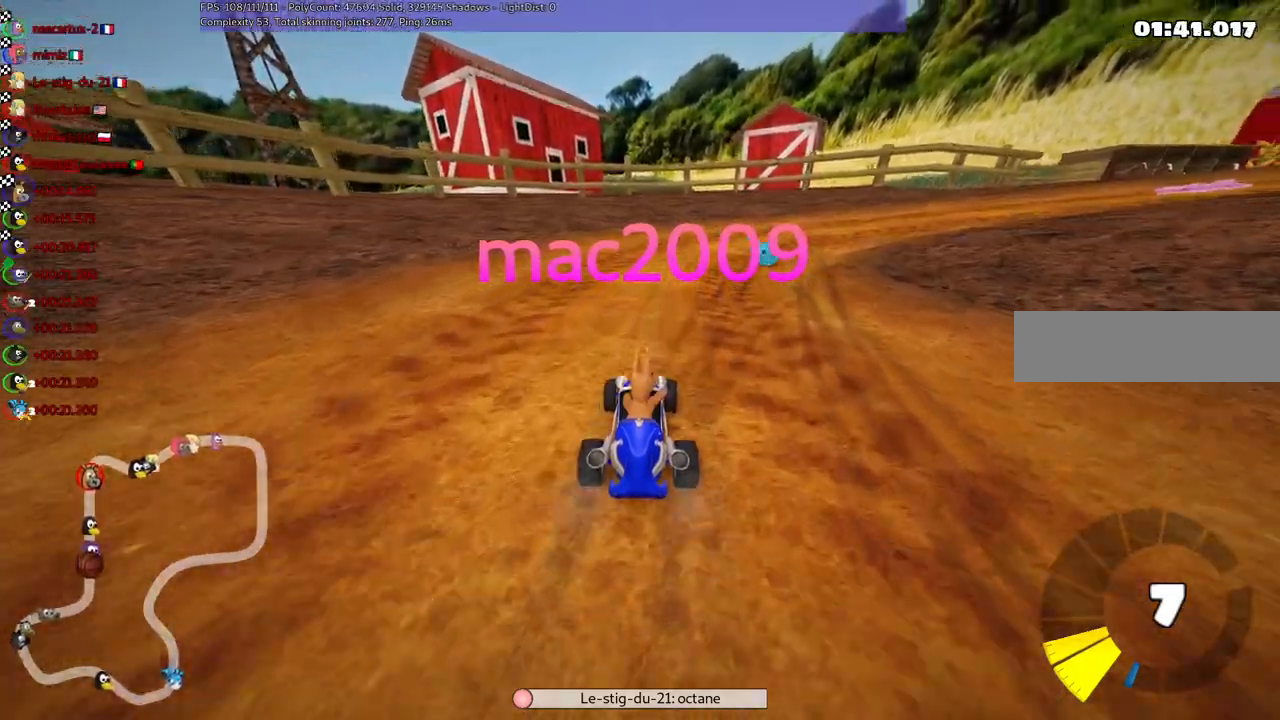
{"keys": [], "events": []}
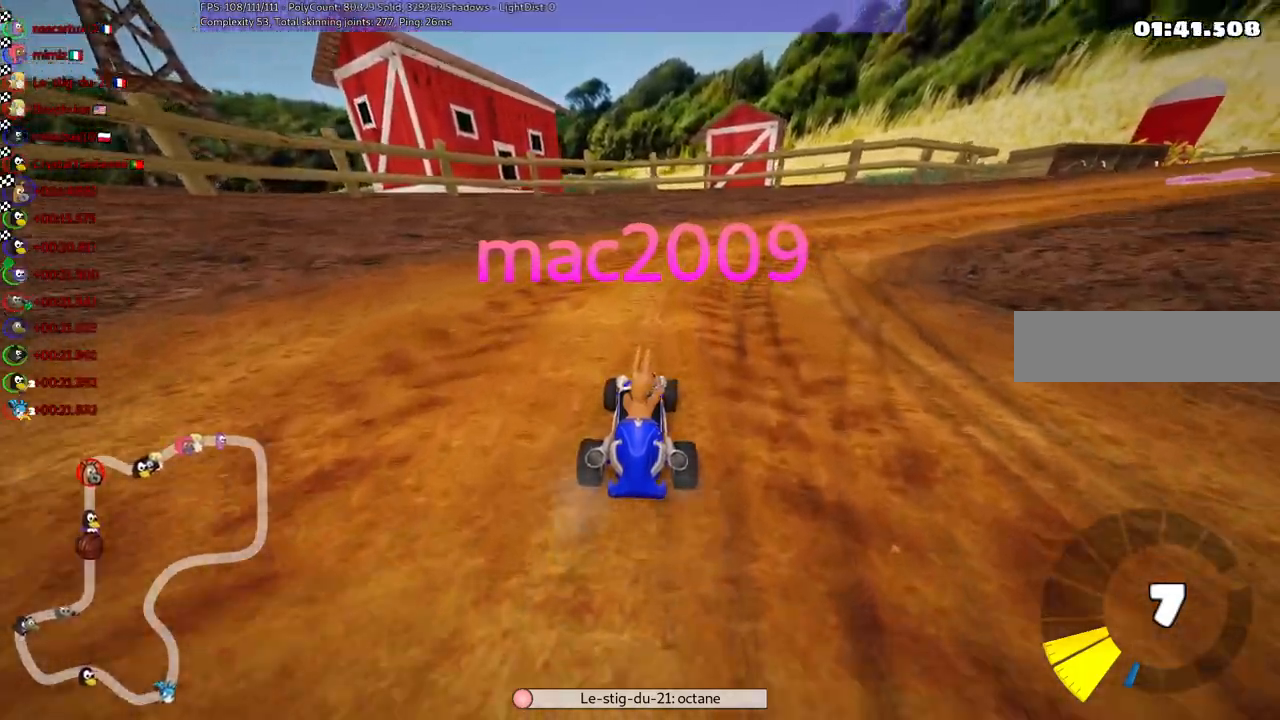
{"keys": [], "events": []}
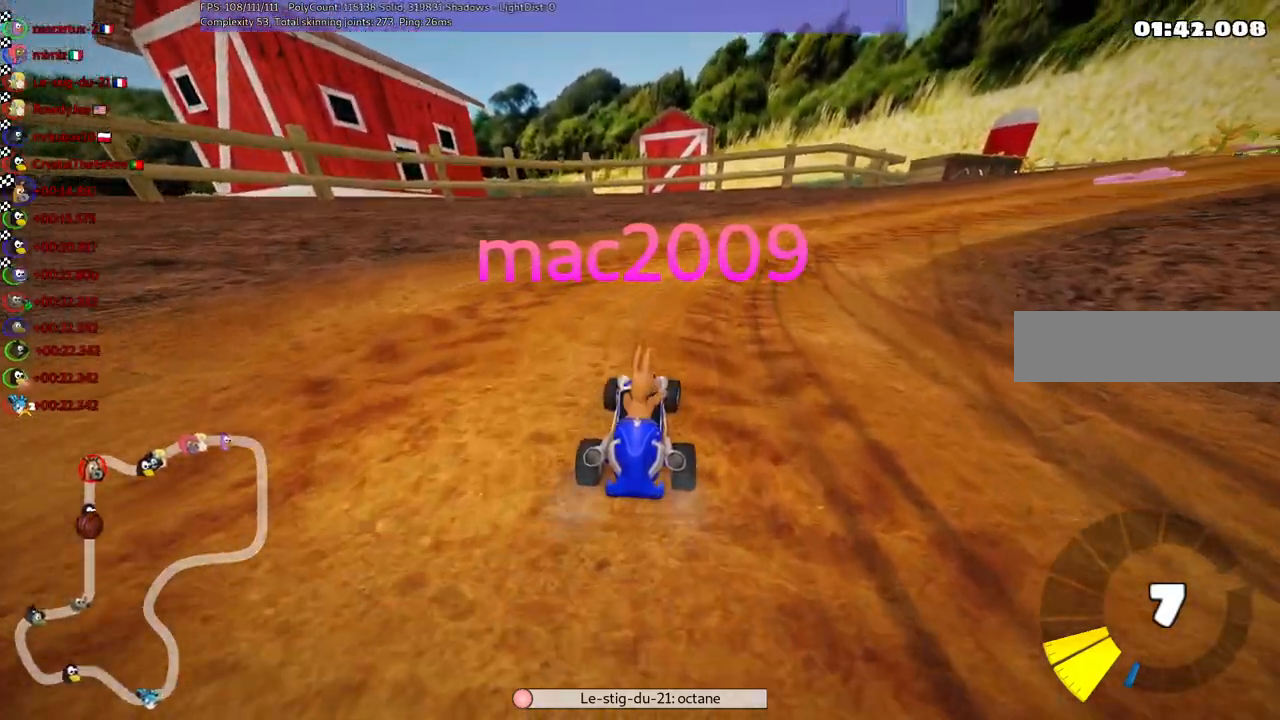
{"keys": [], "events": []}
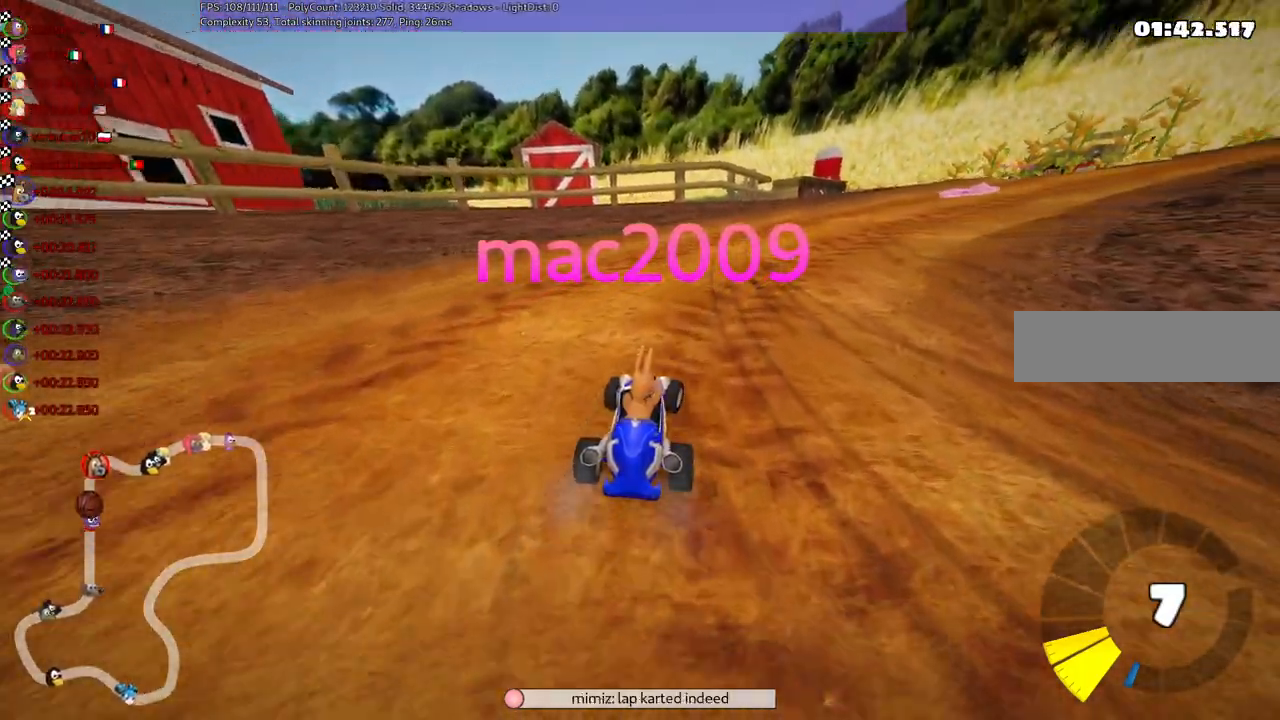
{"keys": [], "events": []}
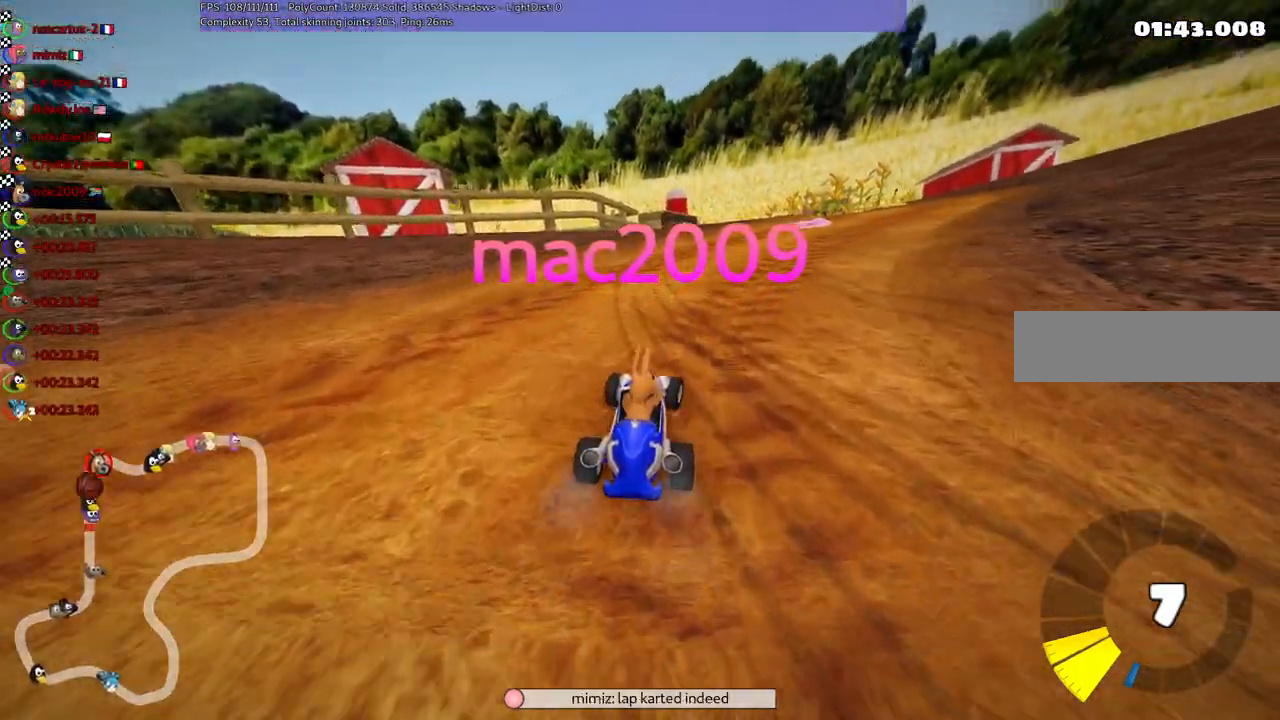
{"keys": [], "events": []}